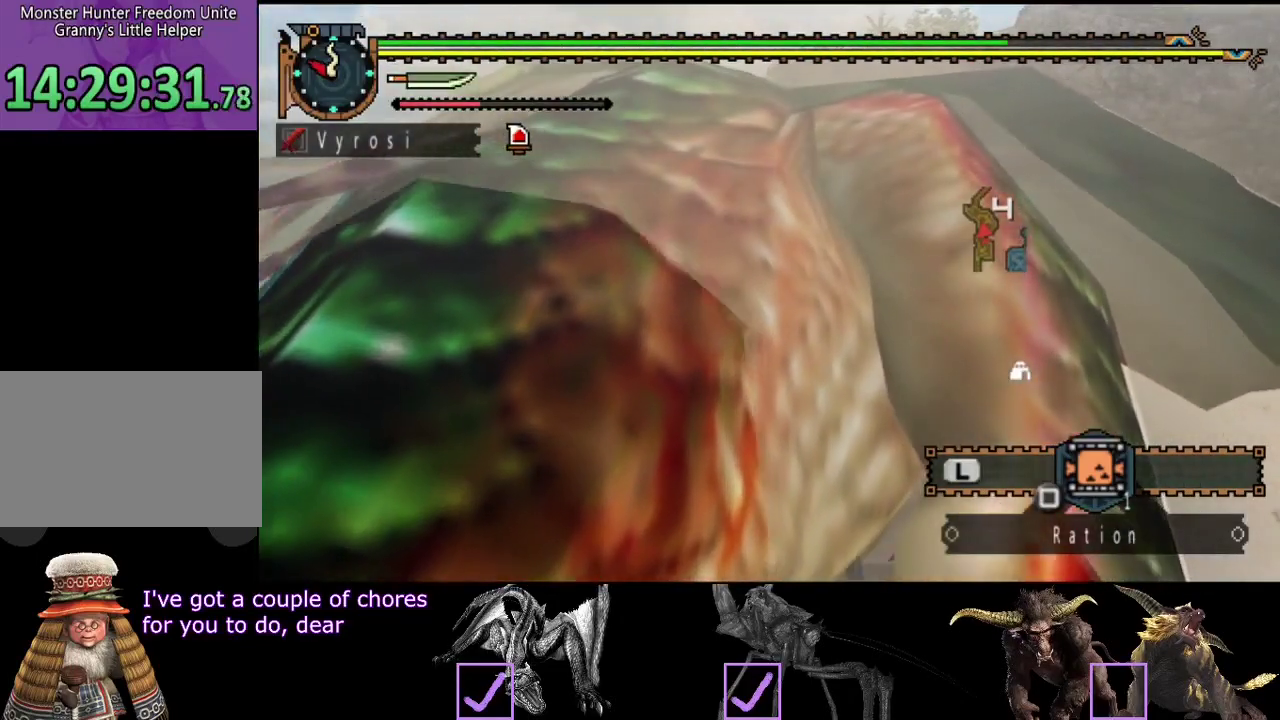
Gameplay with a controller (PlayStation layout); each line is a JSON object with the inputs held at the frame after it. "events" lists button and stick changes between this image and that frame as [ms after this image, input, new state], when the widget could be followed in between. Not read: L3 R3.
{"buttons": [], "left_stick": "center", "right_stick": "center", "events": []}
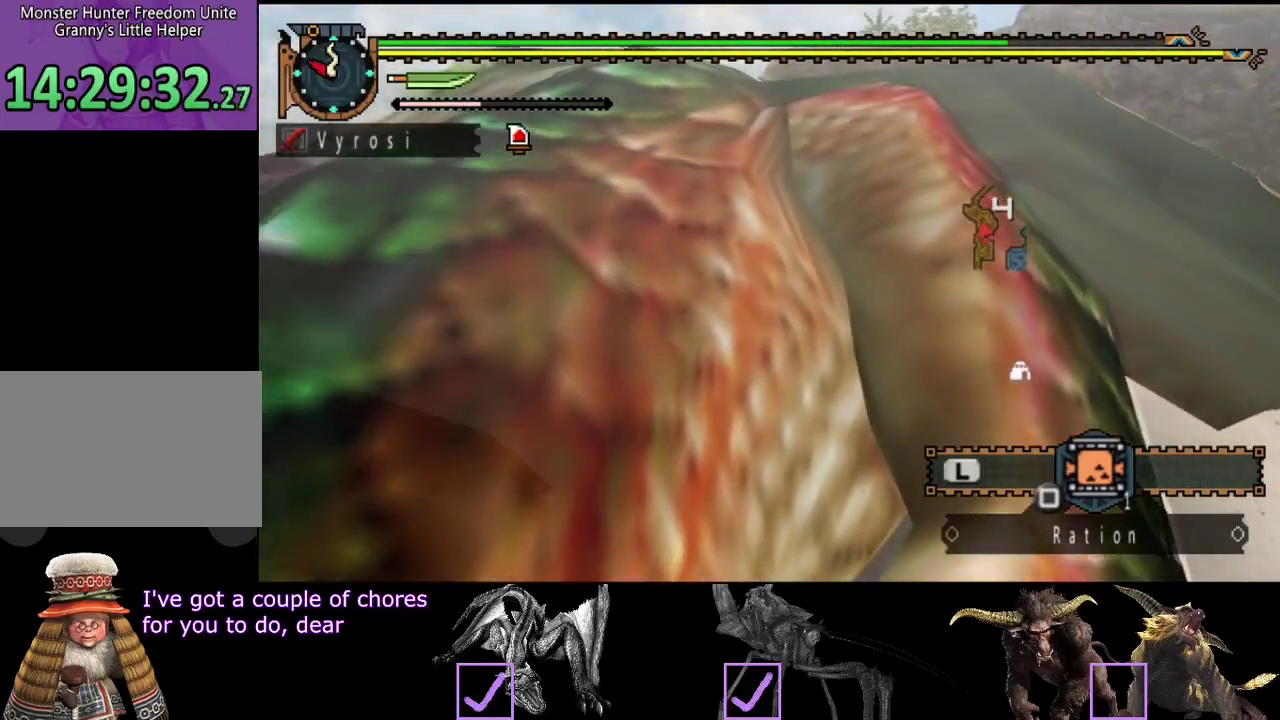
{"buttons": [], "left_stick": "center", "right_stick": "center", "events": []}
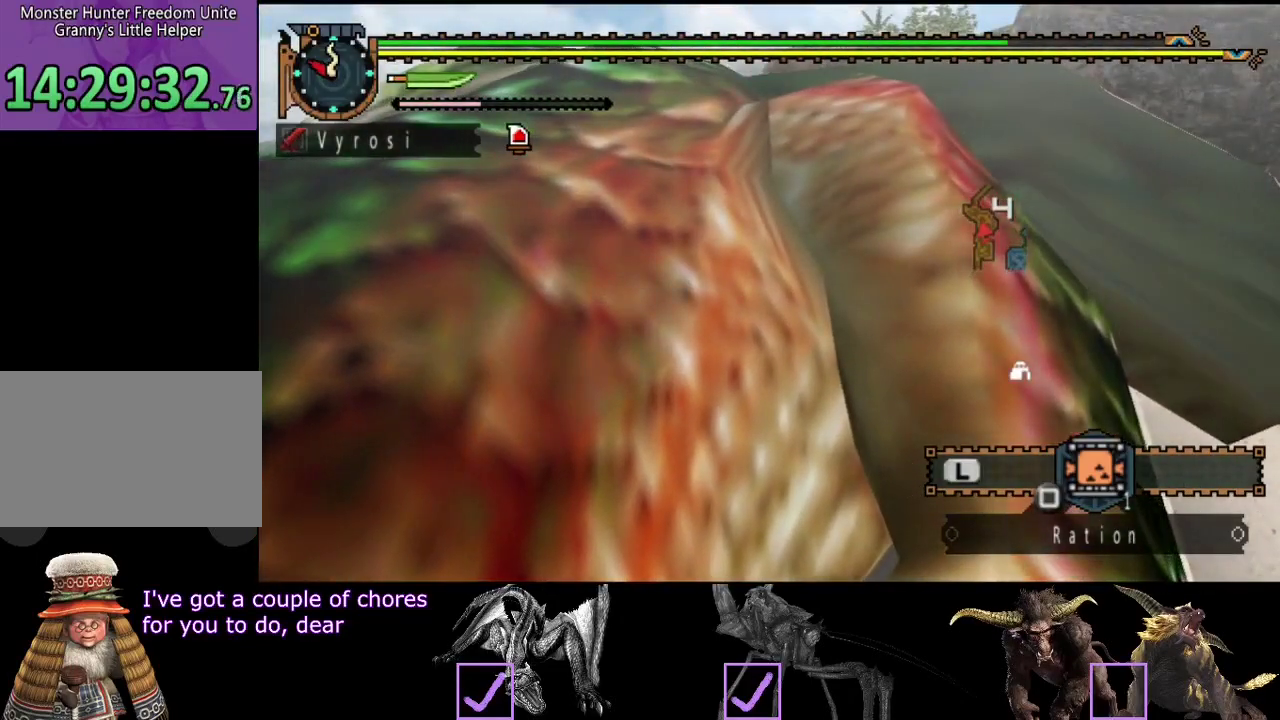
{"buttons": [], "left_stick": "center", "right_stick": "center", "events": []}
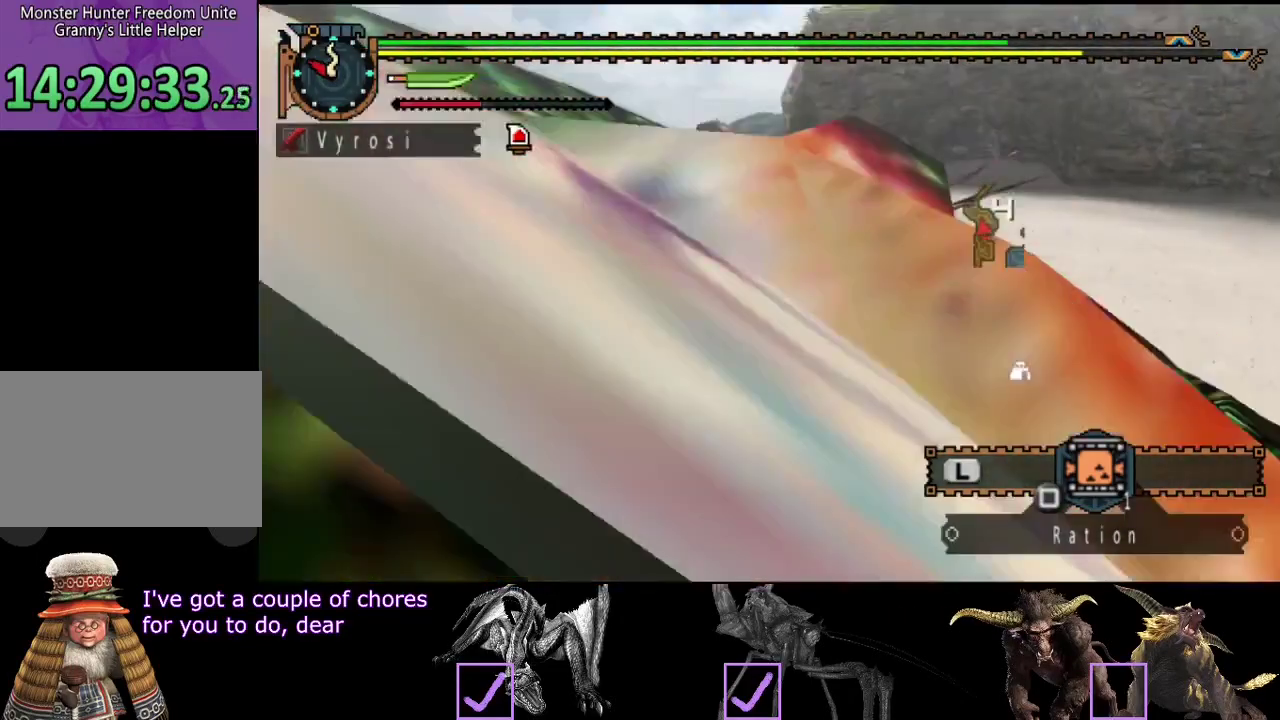
{"buttons": [], "left_stick": "up-right", "right_stick": "center", "events": [[233, "left_stick", "up-right"]]}
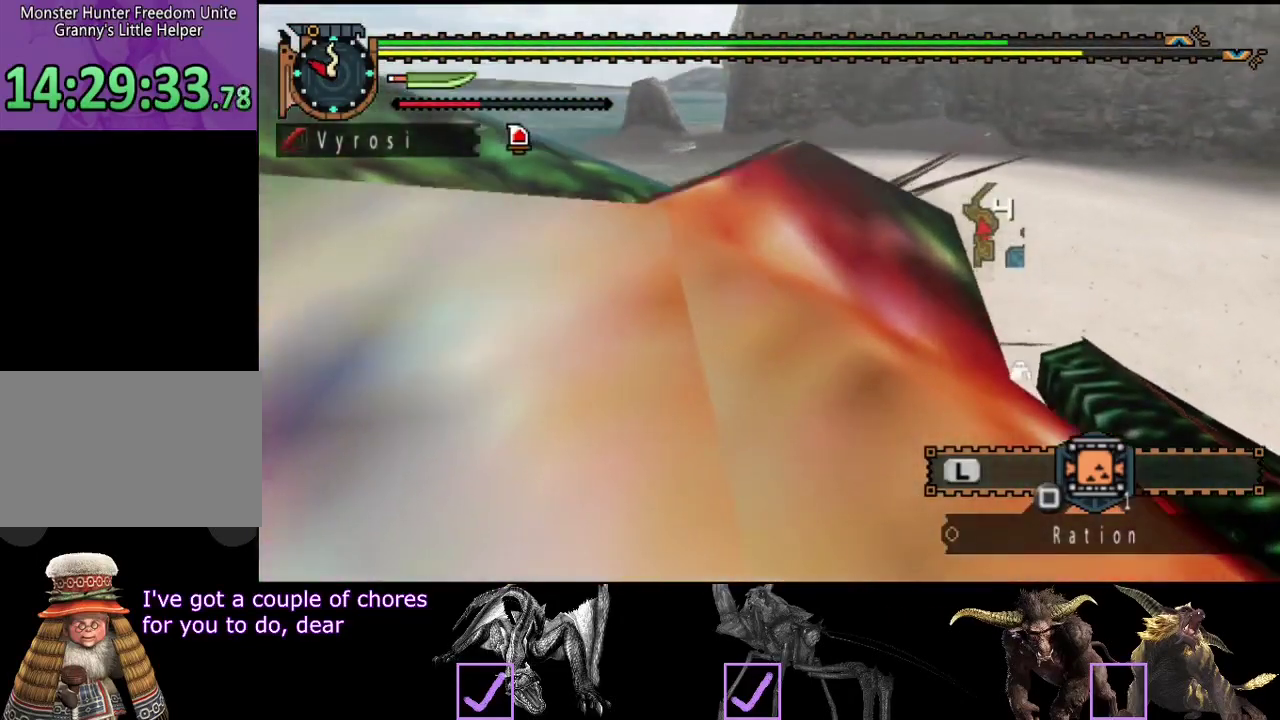
{"buttons": [], "left_stick": "up-right", "right_stick": "center", "events": [[150, "SQUARE", "down"], [250, "SQUARE", "up"]]}
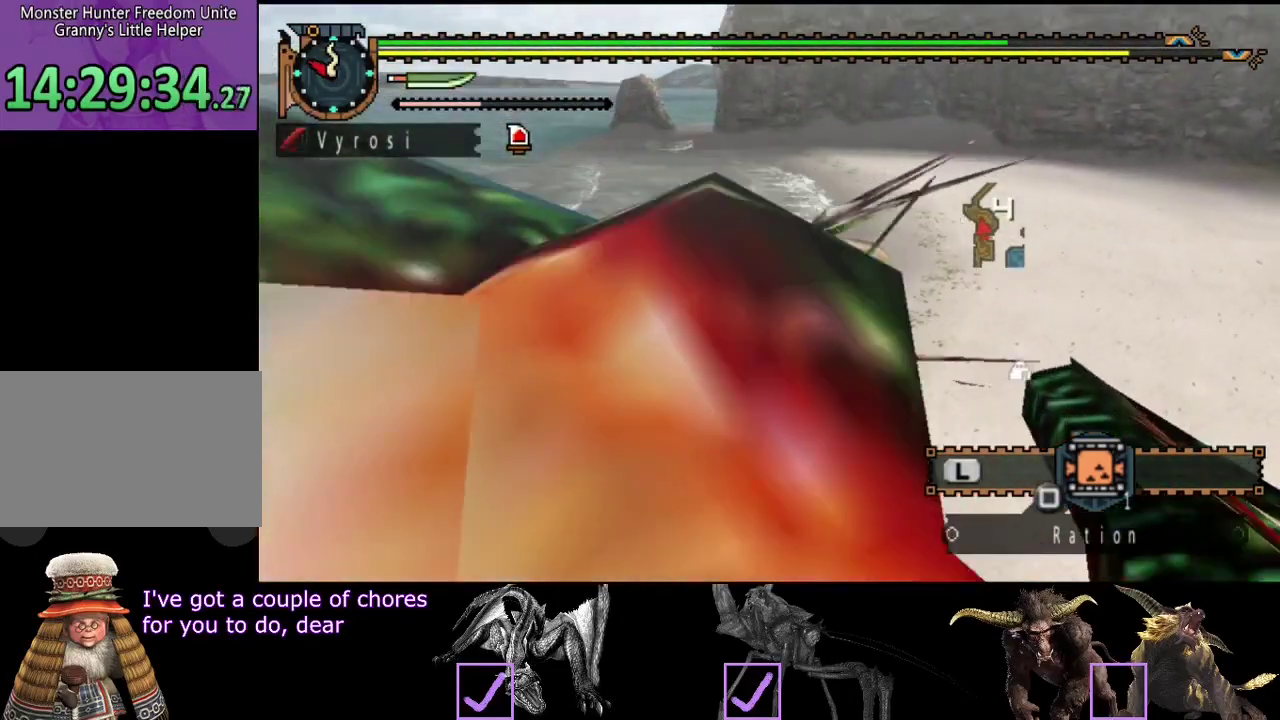
{"buttons": ["R2"], "left_stick": "up", "right_stick": "center", "events": [[267, "left_stick", "up"], [350, "R2", "down"]]}
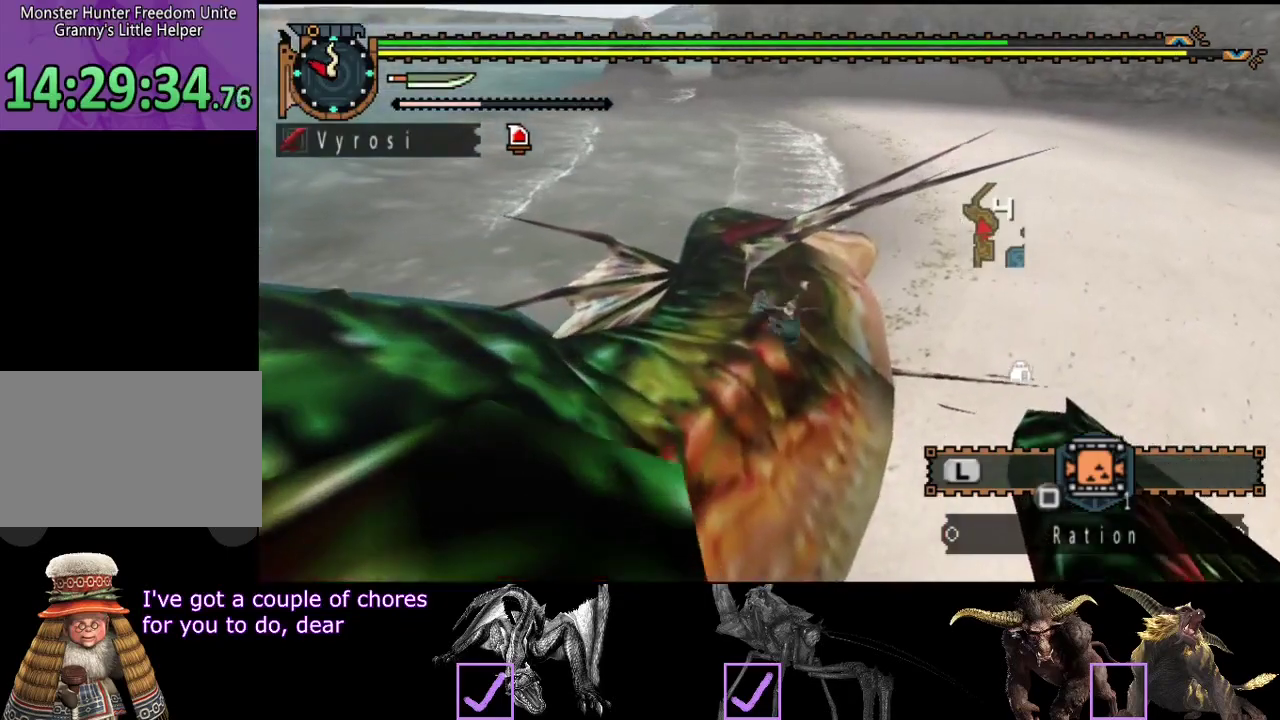
{"buttons": ["R2"], "left_stick": "up", "right_stick": "center", "events": []}
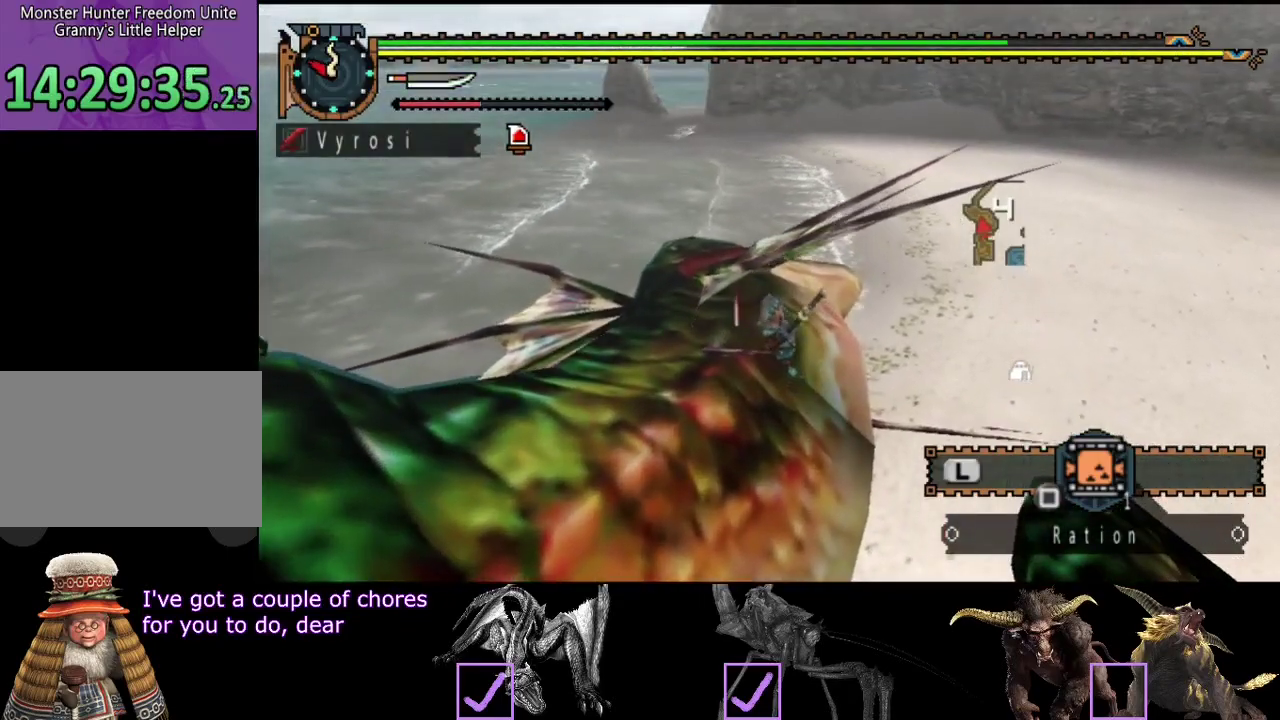
{"buttons": ["R2"], "left_stick": "up", "right_stick": "center", "events": []}
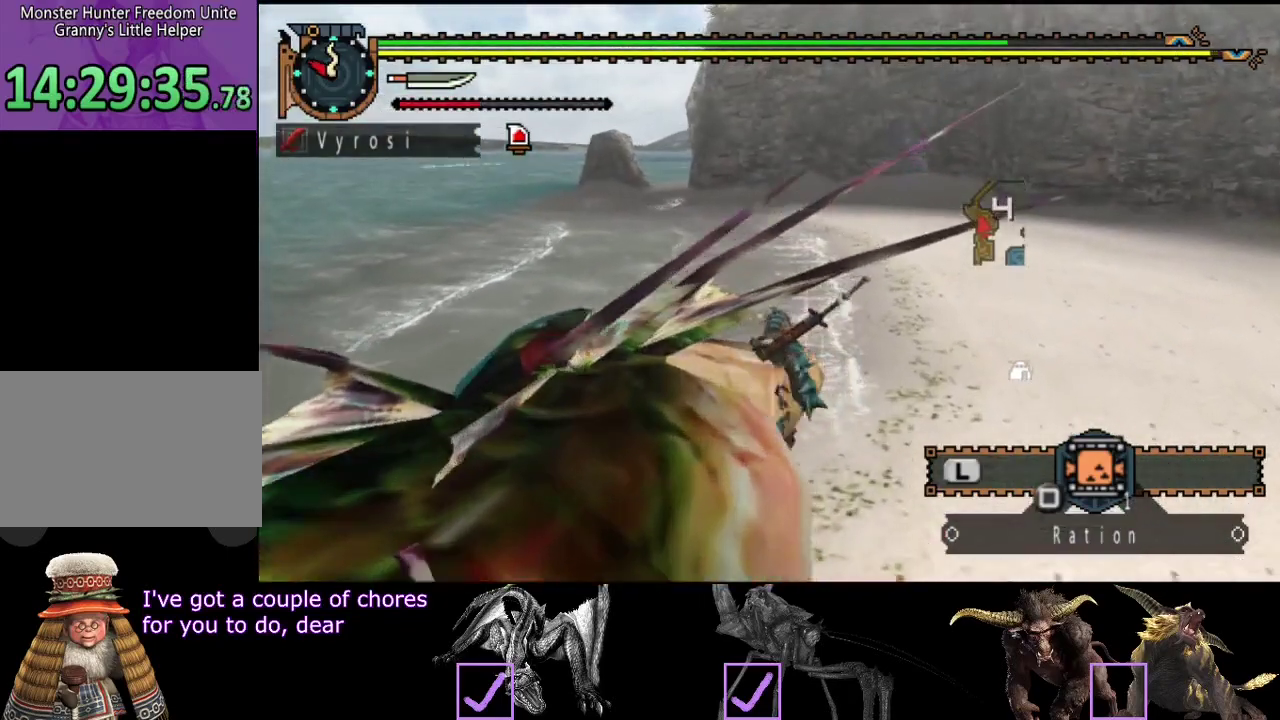
{"buttons": ["R2"], "left_stick": "up", "right_stick": "center", "events": []}
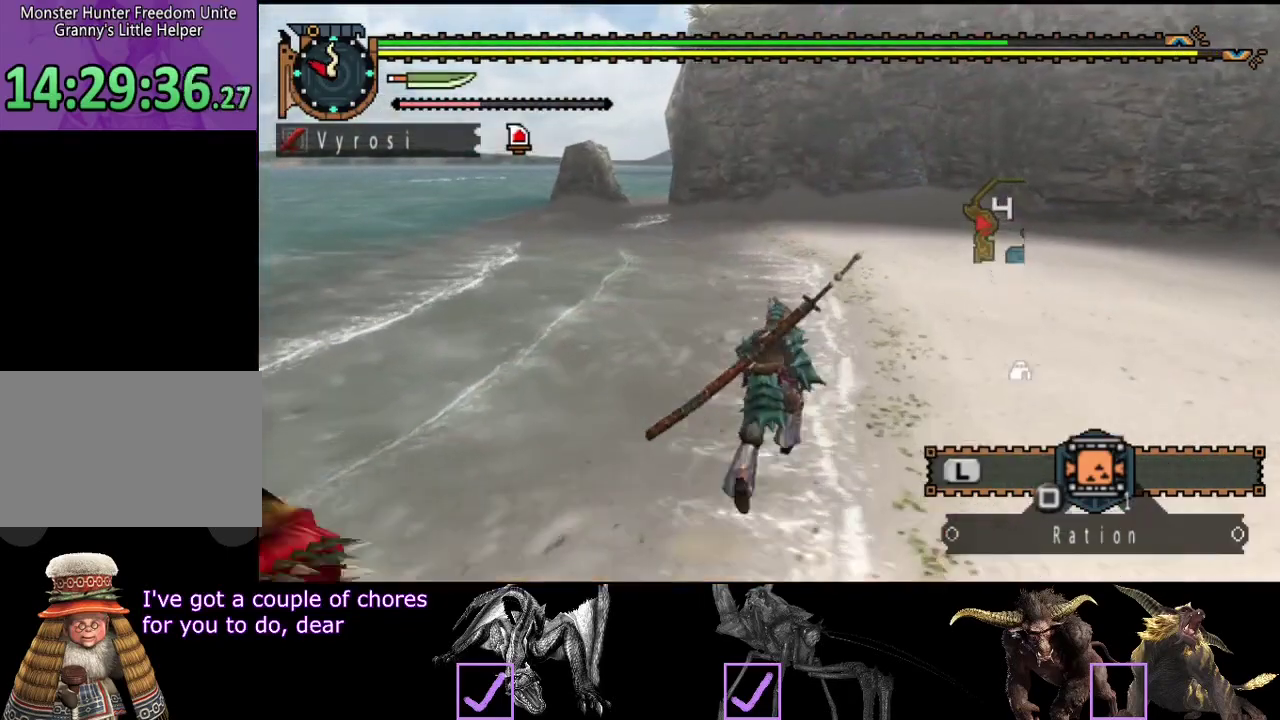
{"buttons": ["R2"], "left_stick": "up", "right_stick": "center", "events": []}
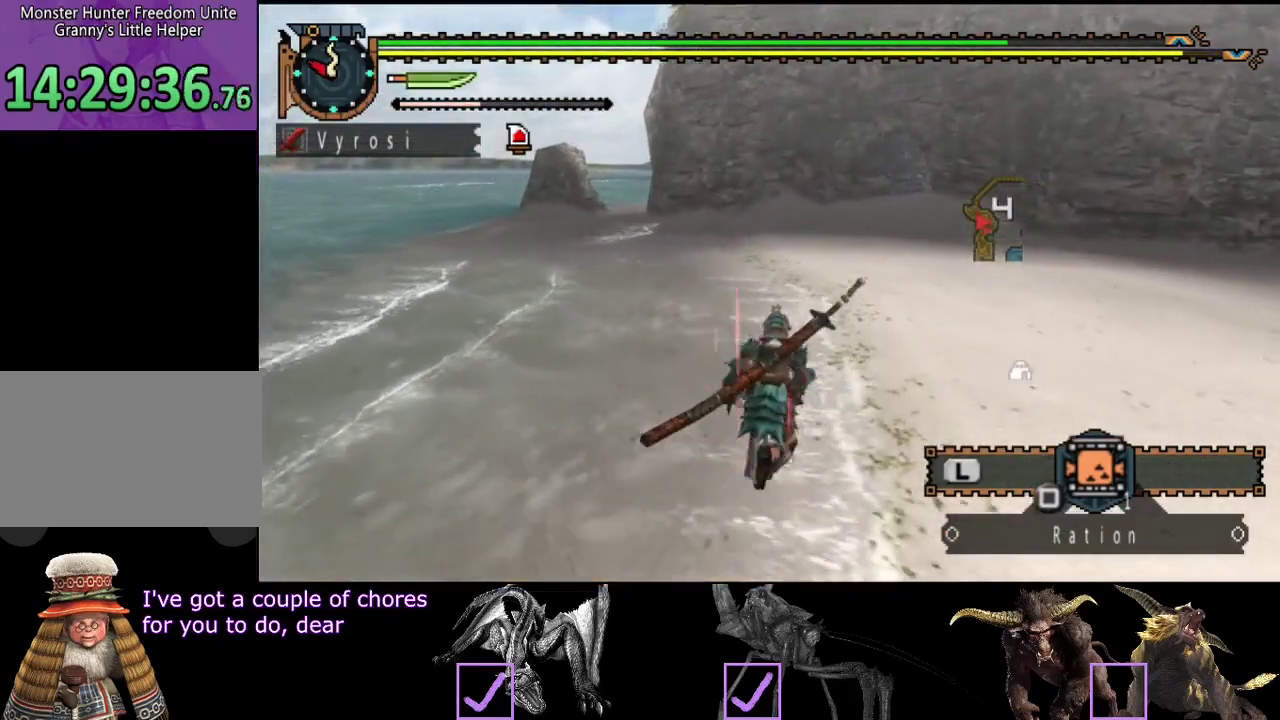
{"buttons": ["R2"], "left_stick": "up", "right_stick": "center", "events": []}
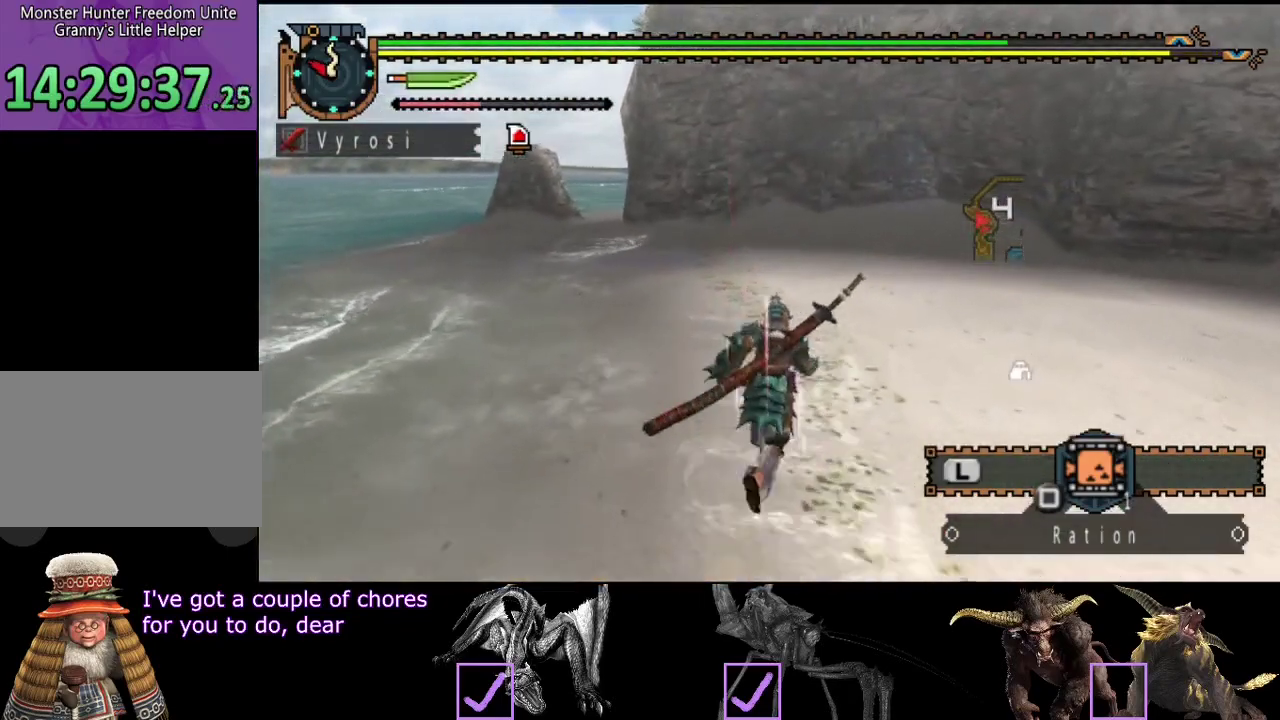
{"buttons": ["R2"], "left_stick": "up", "right_stick": "center", "events": []}
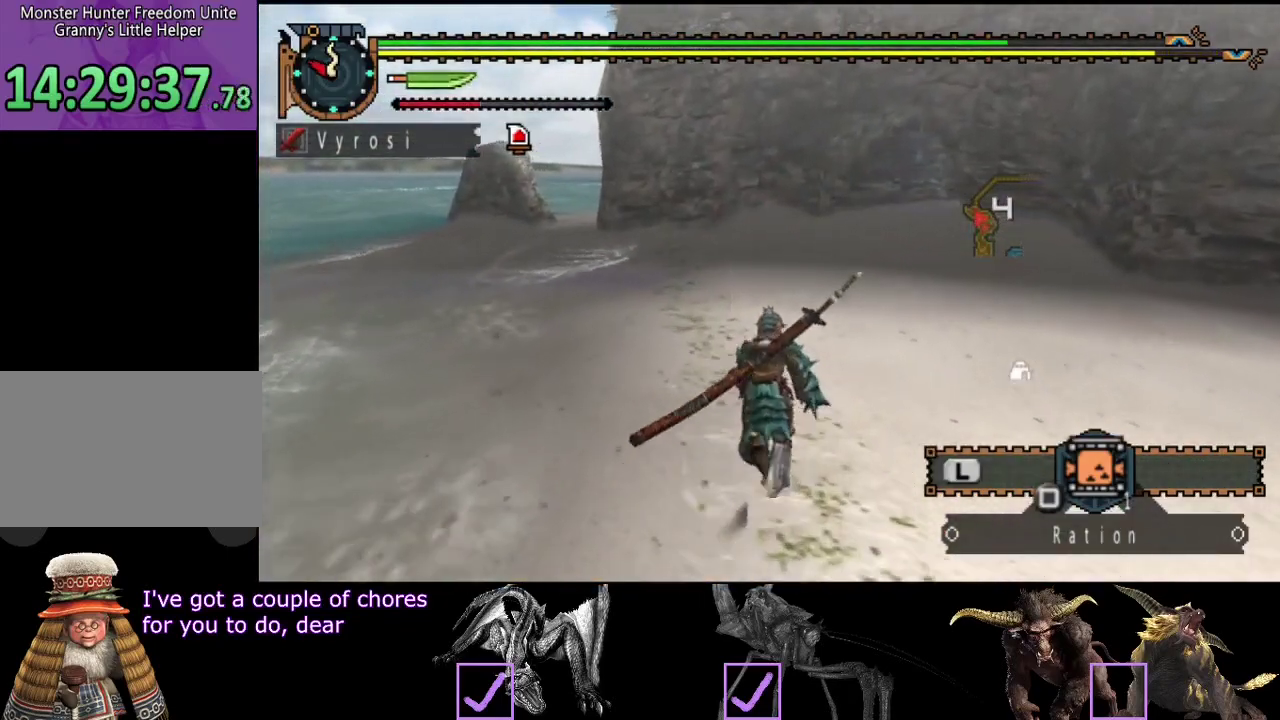
{"buttons": [], "left_stick": "up", "right_stick": "center", "events": [[400, "R2", "up"]]}
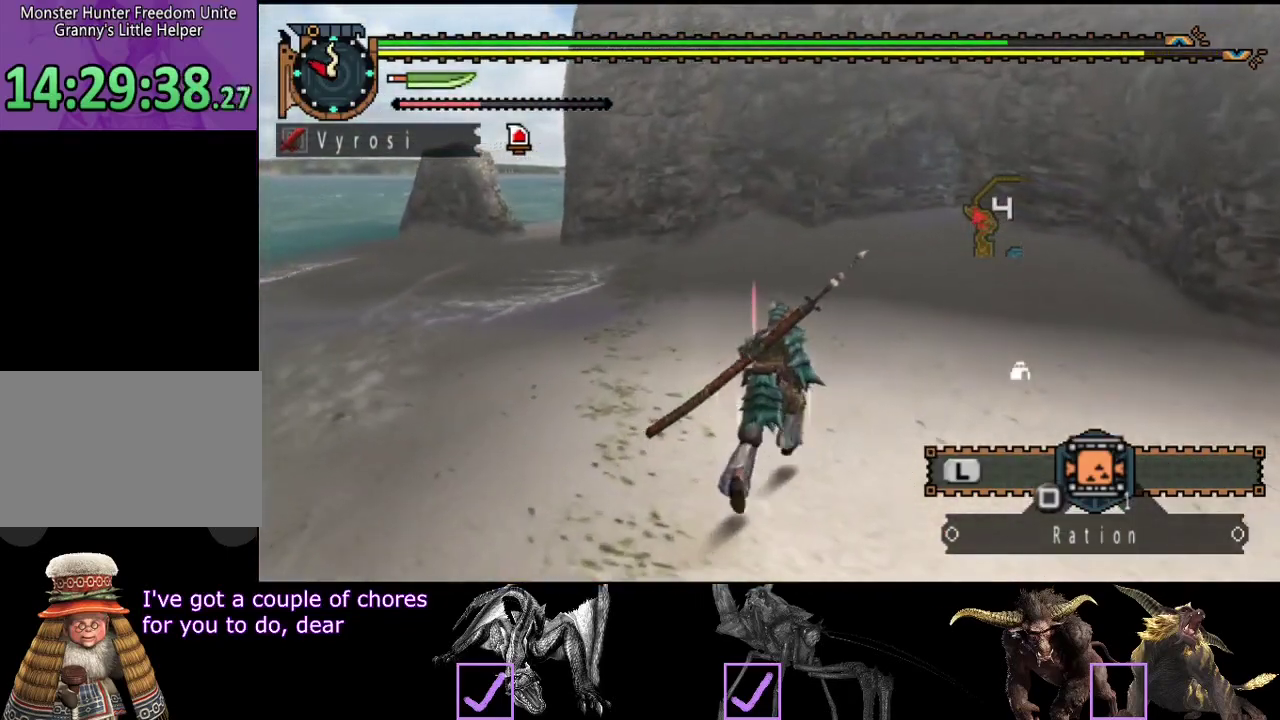
{"buttons": [], "left_stick": "center", "right_stick": "left", "events": [[33, "right_stick", "left"], [133, "left_stick", "center"]]}
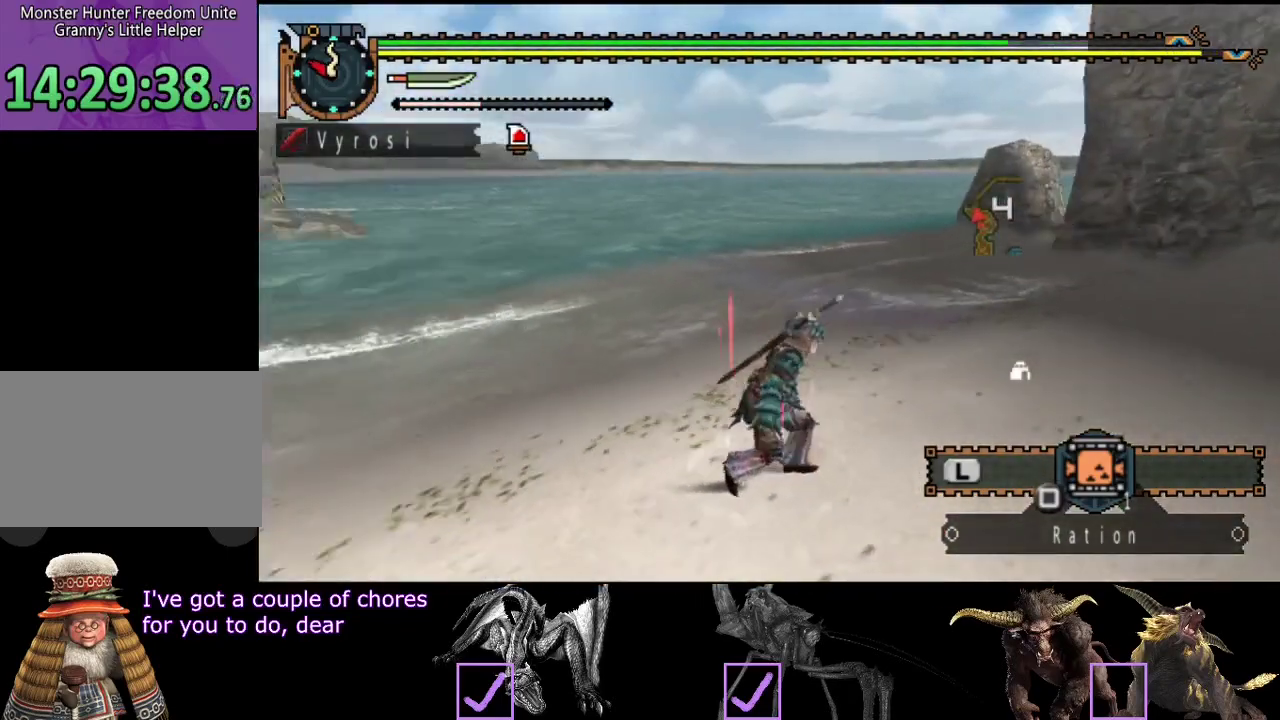
{"buttons": [], "left_stick": "center", "right_stick": "center", "events": [[200, "right_stick", "center"]]}
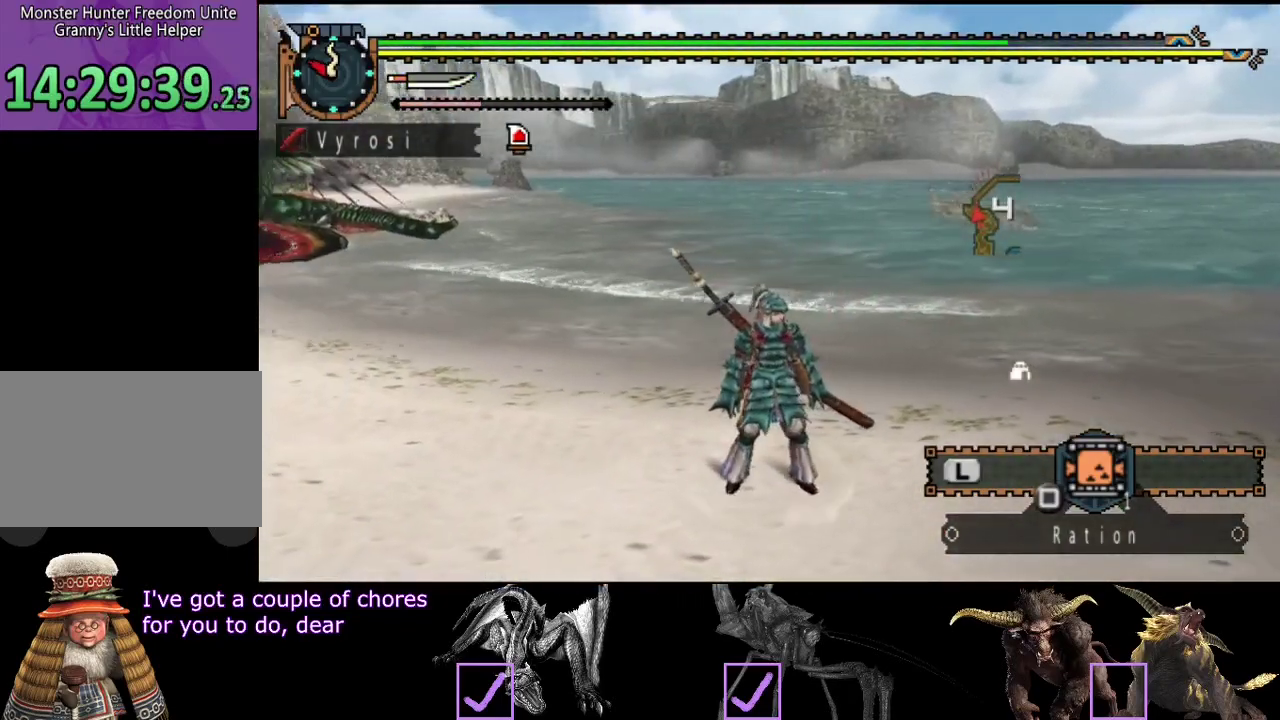
{"buttons": [], "left_stick": "up", "right_stick": "center", "events": [[233, "right_stick", "right"], [317, "left_stick", "up"], [417, "right_stick", "center"]]}
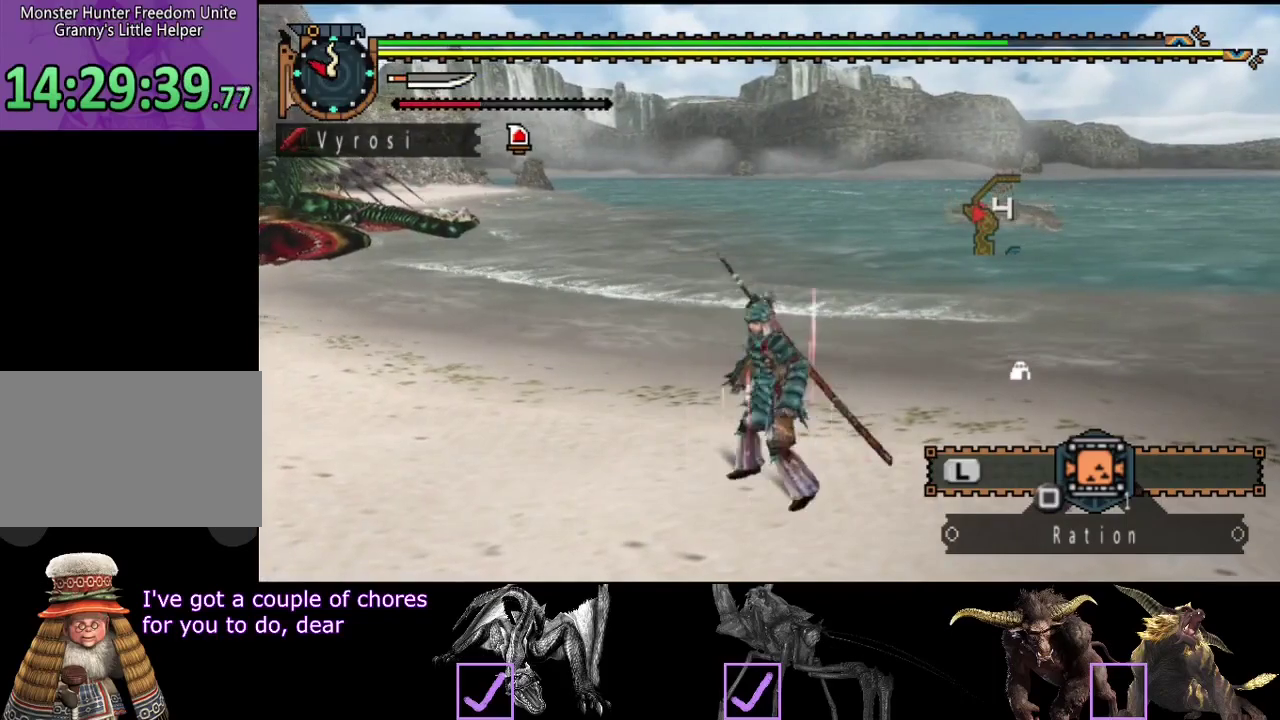
{"buttons": ["L2"], "left_stick": "up-left", "right_stick": "center", "events": [[50, "right_stick", "right"], [233, "left_stick", "up-left"], [250, "right_stick", "center"], [283, "L2", "down"]]}
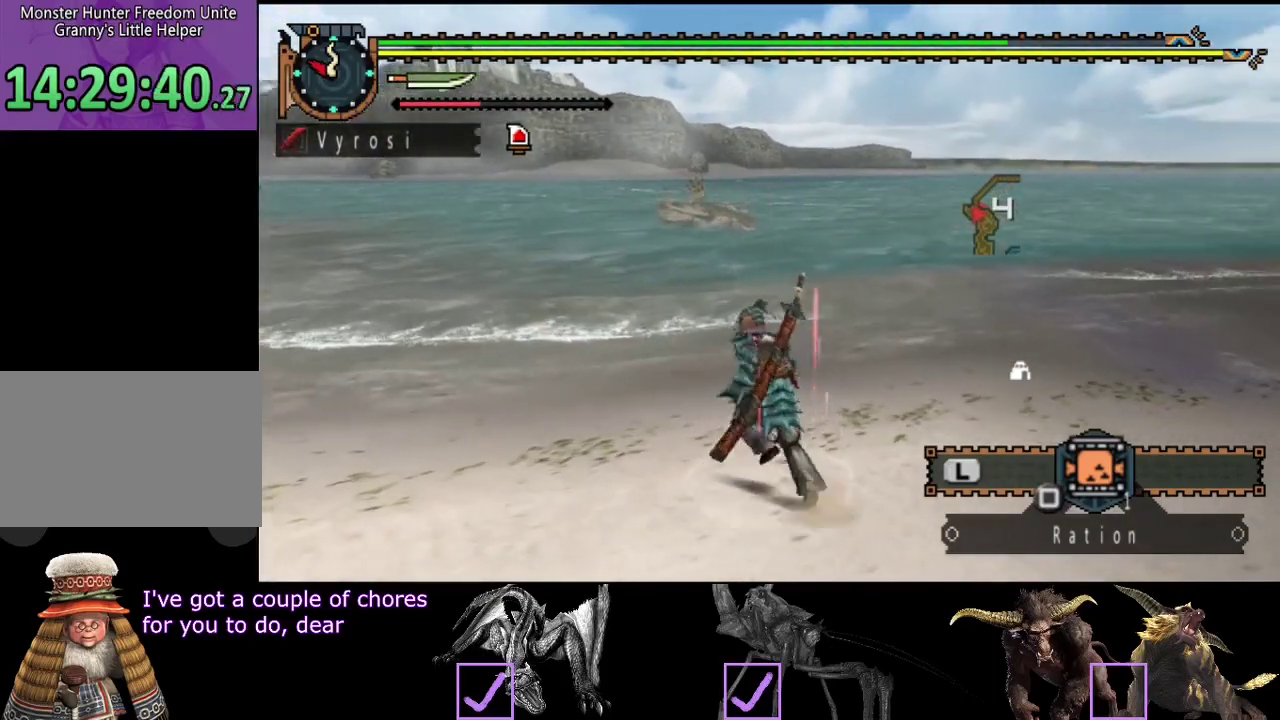
{"buttons": ["L2", "R2"], "left_stick": "up-left", "right_stick": "center", "events": [[217, "R2", "down"]]}
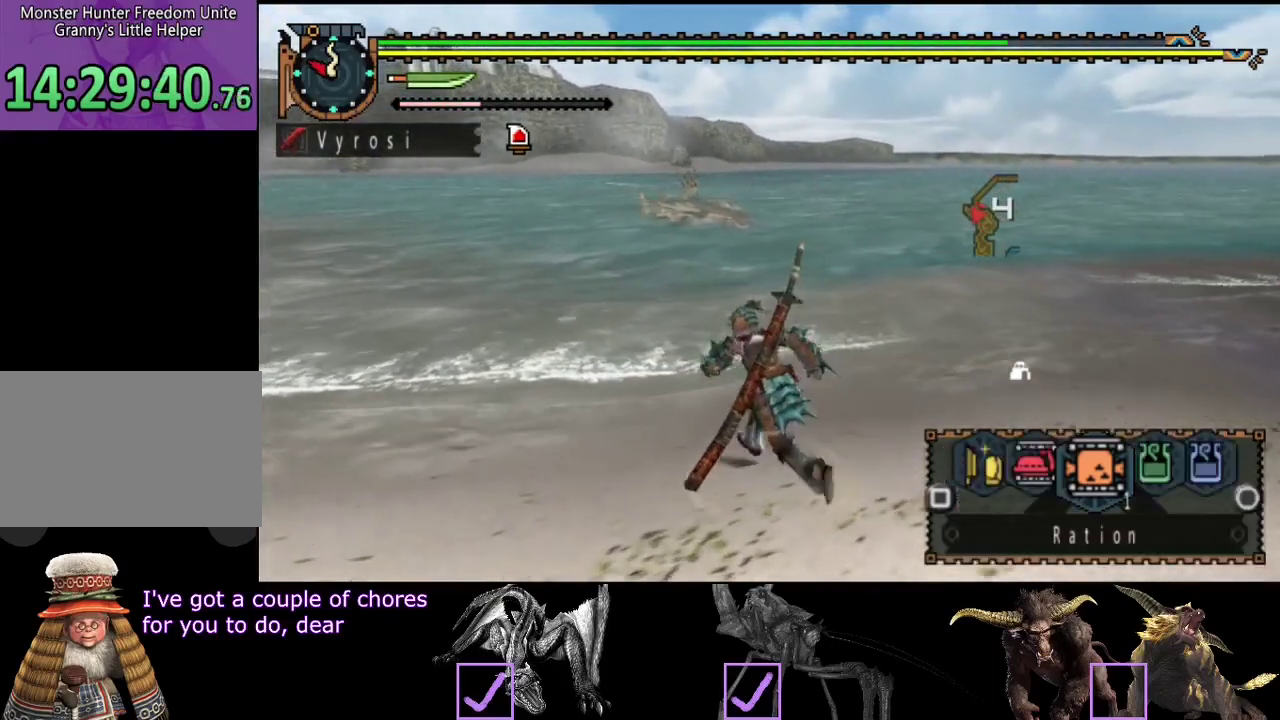
{"buttons": ["L2", "R2"], "left_stick": "up-left", "right_stick": "center", "events": []}
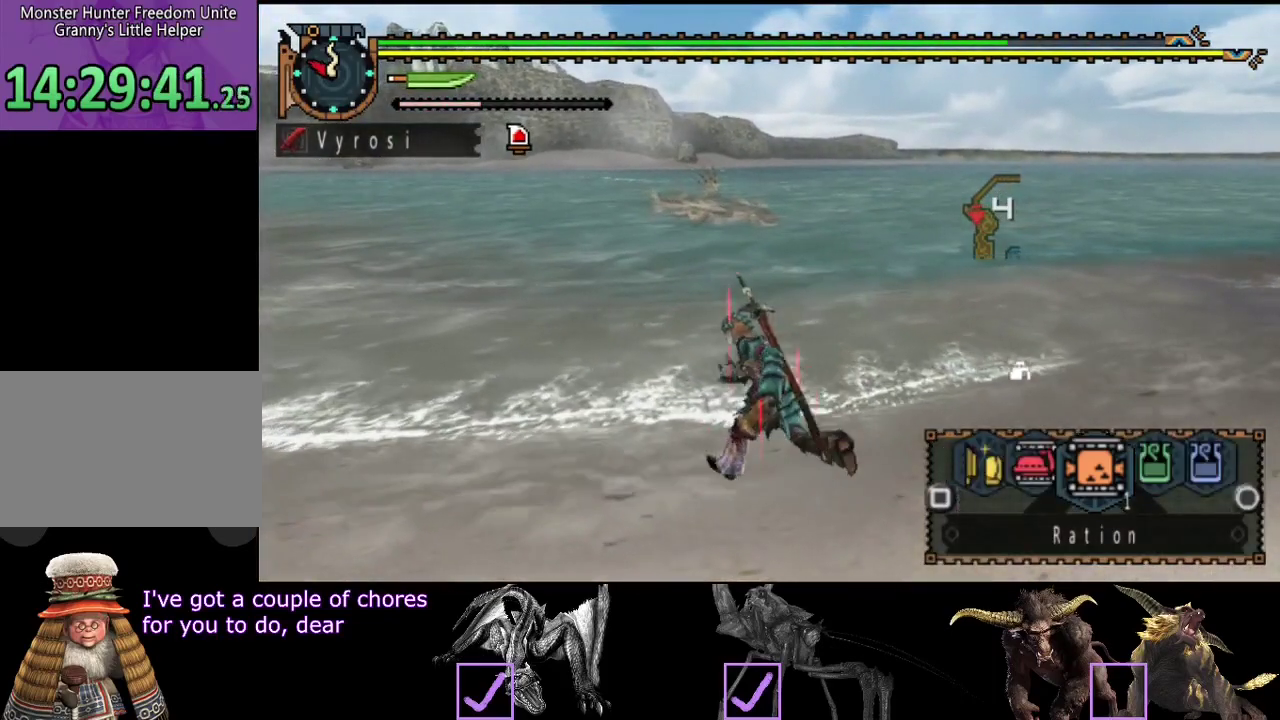
{"buttons": ["SQUARE", "L2", "R2"], "left_stick": "up-left", "right_stick": "center", "events": [[333, "SQUARE", "down"], [400, "SQUARE", "up"], [467, "SQUARE", "down"]]}
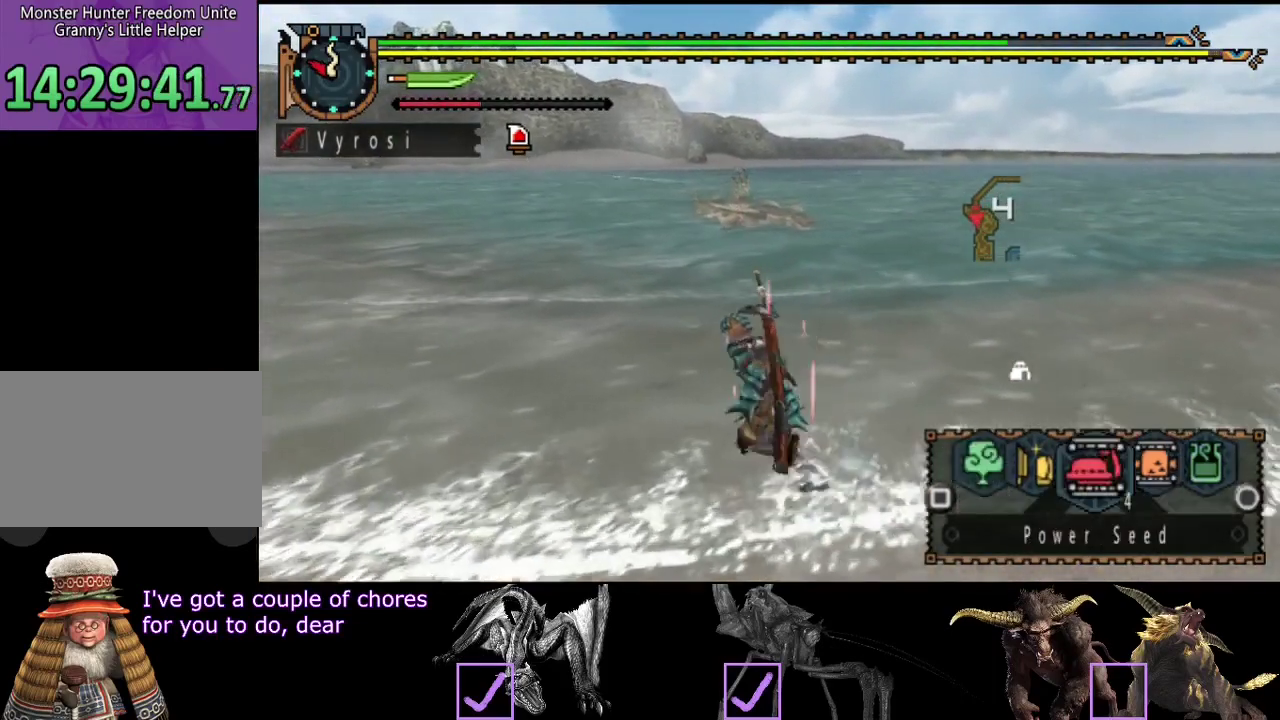
{"buttons": ["CIRCLE", "L2", "R2"], "left_stick": "up-left", "right_stick": "center", "events": [[33, "SQUARE", "up"], [100, "SQUARE", "down"], [167, "SQUARE", "up"], [233, "SQUARE", "down"], [300, "SQUARE", "up"], [483, "CIRCLE", "down"]]}
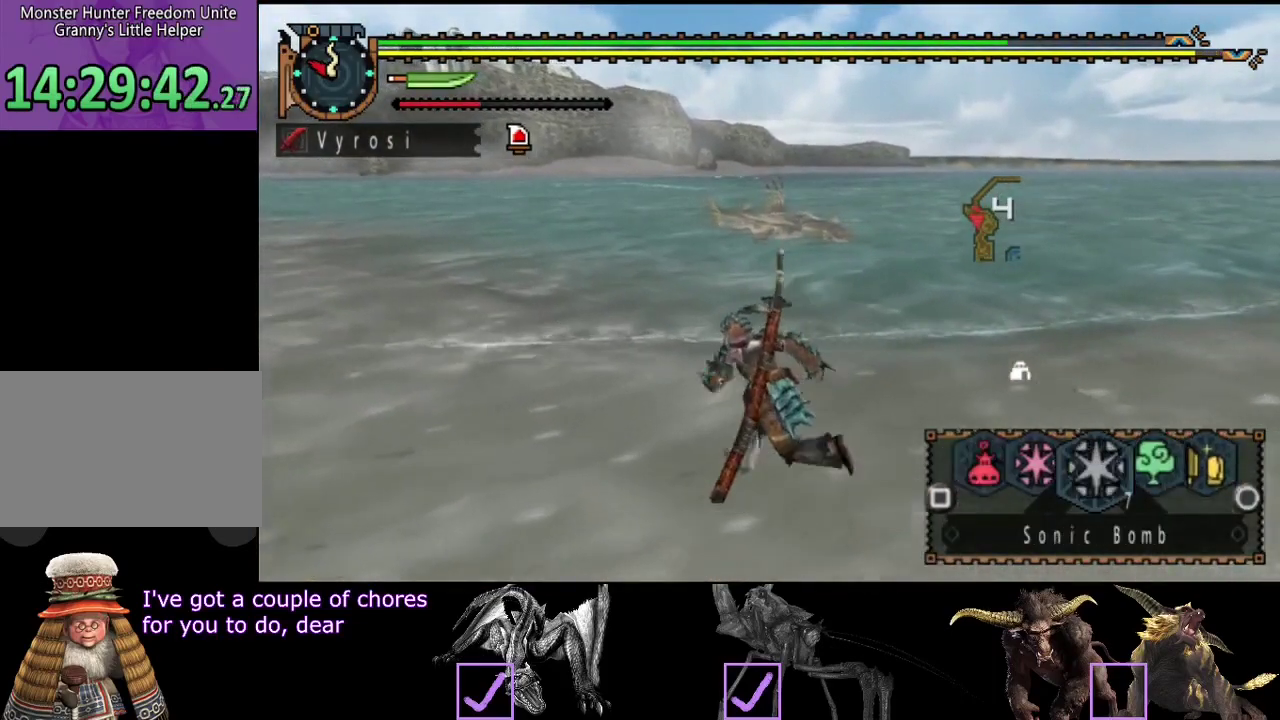
{"buttons": ["L2", "R2"], "left_stick": "up-left", "right_stick": "center", "events": [[50, "CIRCLE", "up"], [150, "CIRCLE", "down"], [217, "CIRCLE", "up"], [283, "CIRCLE", "down"], [383, "CIRCLE", "up"]]}
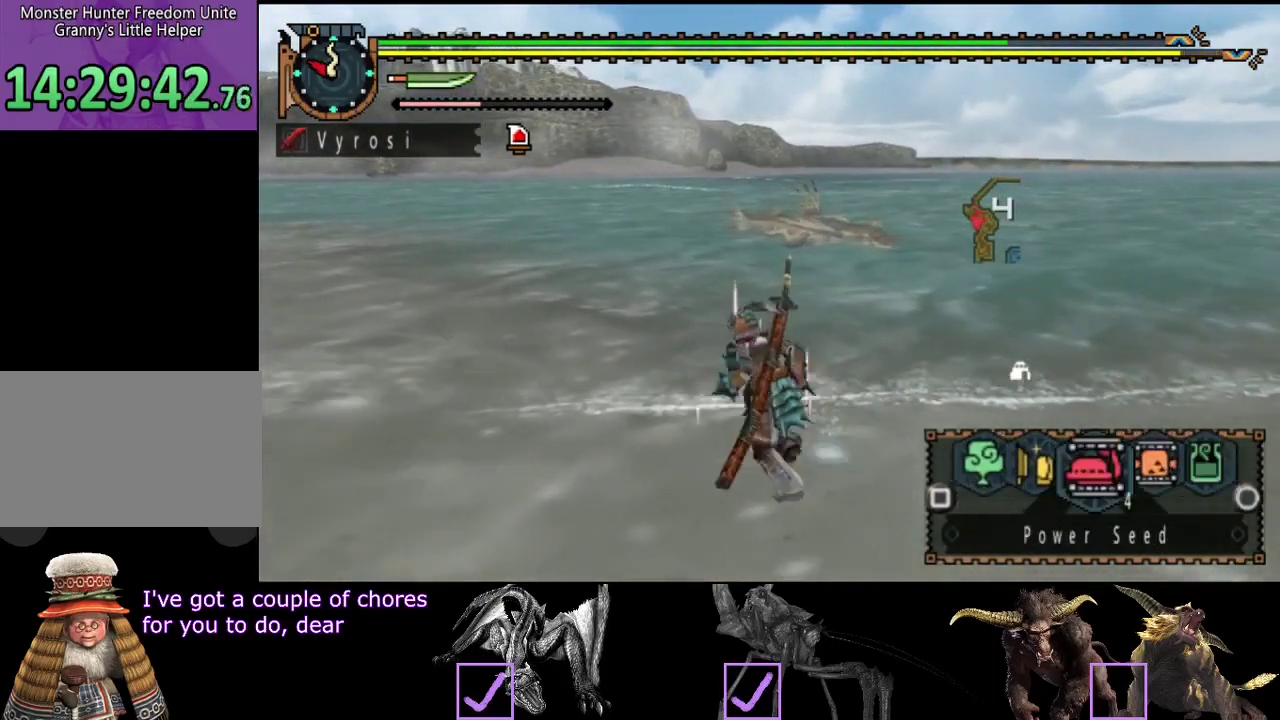
{"buttons": ["L2"], "left_stick": "up", "right_stick": "center", "events": [[17, "R2", "up"], [283, "L2", "up"], [350, "SQUARE", "down"], [417, "left_stick", "up"], [450, "SQUARE", "up"], [483, "L2", "down"]]}
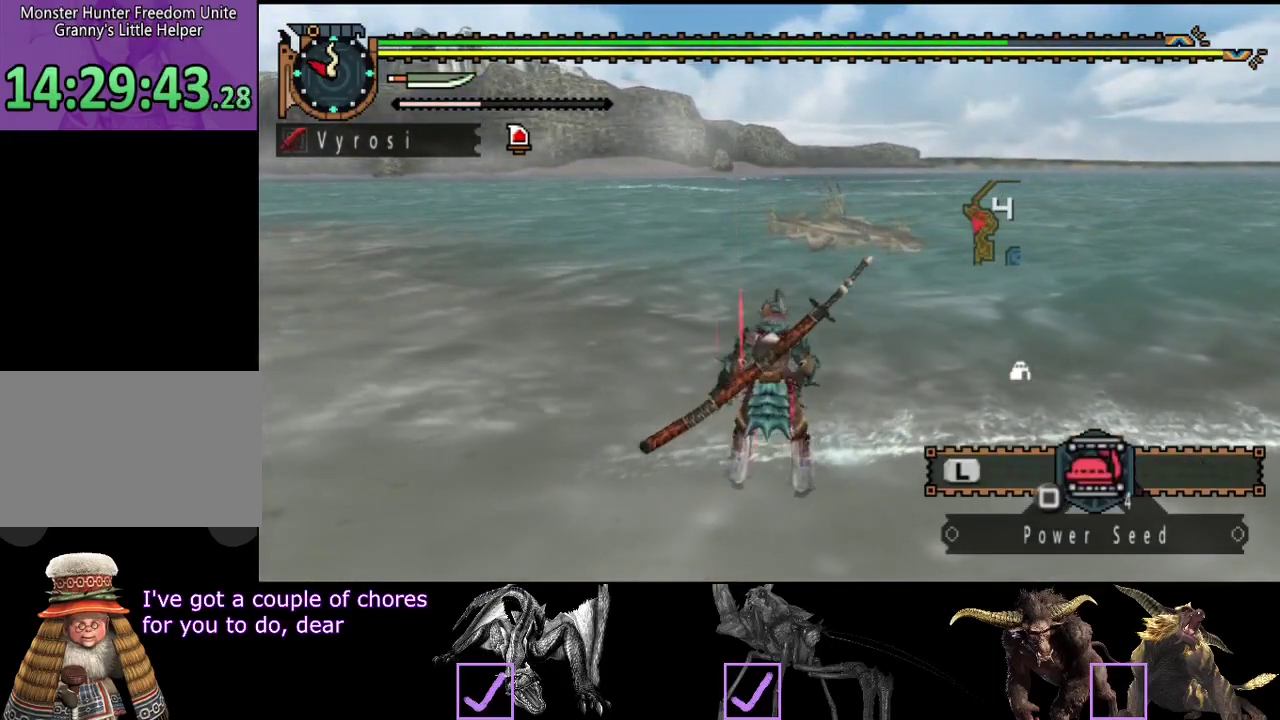
{"buttons": ["SQUARE", "L2"], "left_stick": "center", "right_stick": "center"}
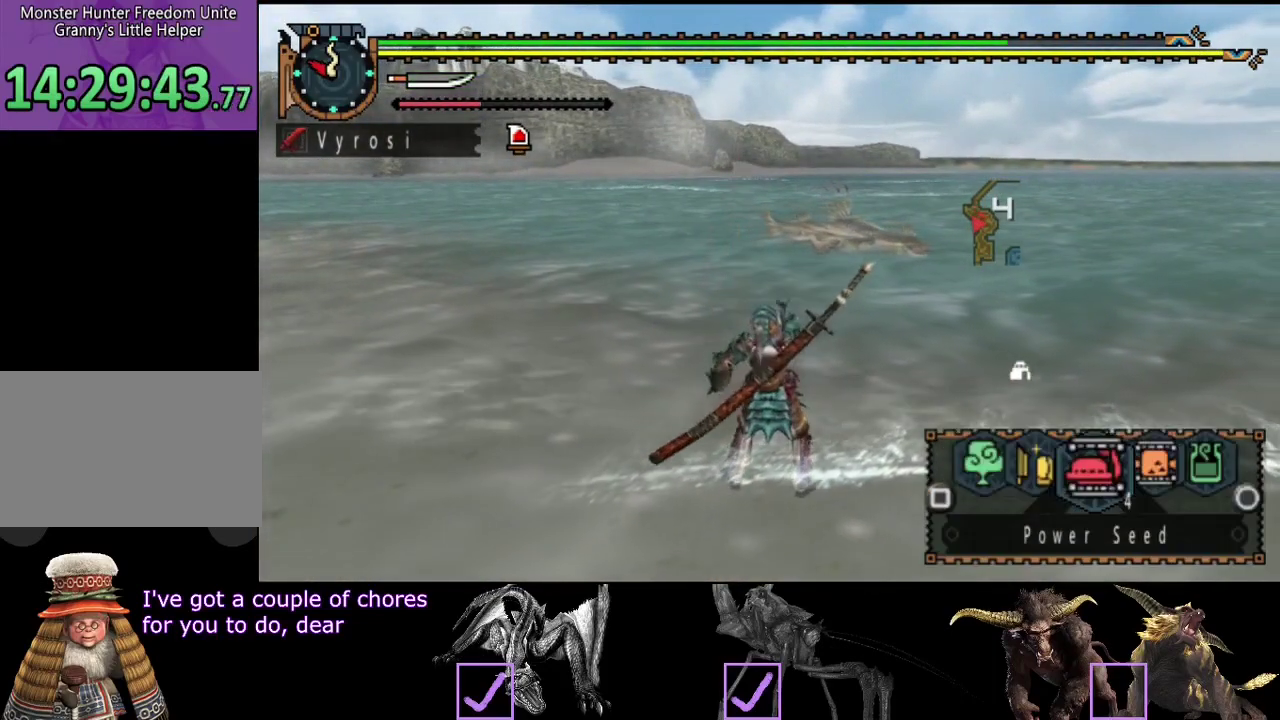
{"buttons": ["L2"], "left_stick": "center", "right_stick": "center"}
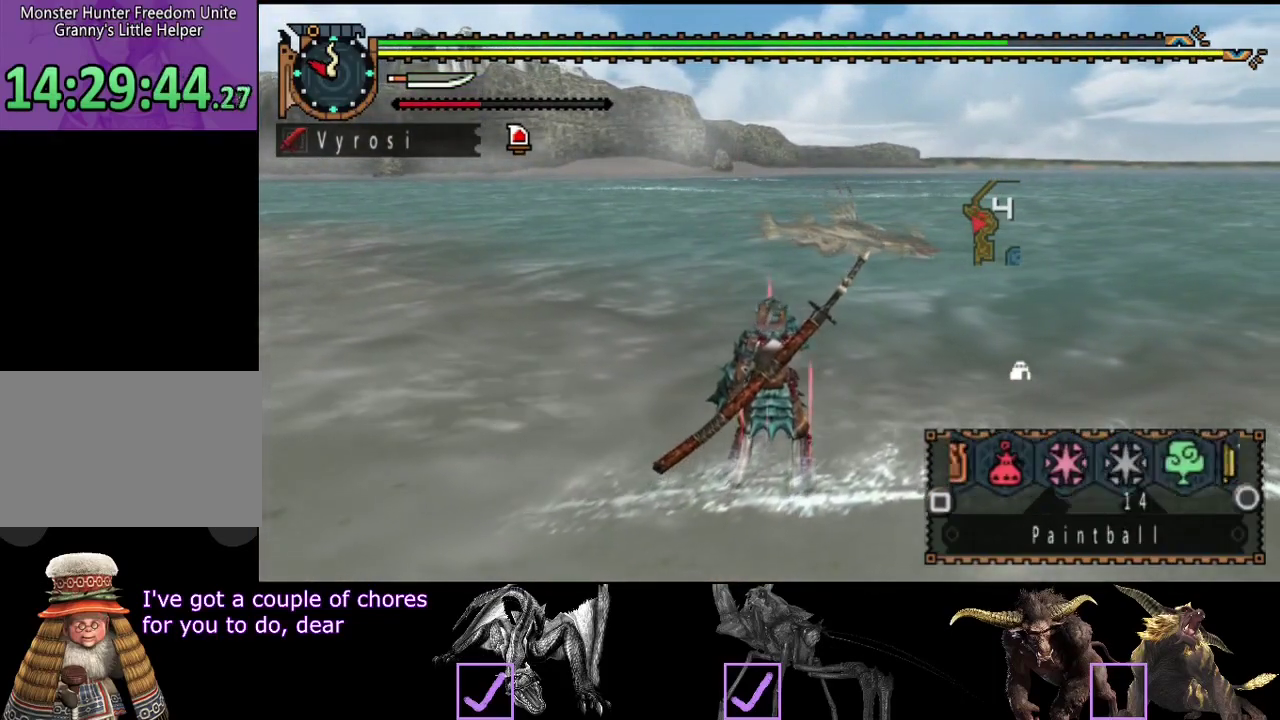
{"buttons": ["L2"], "left_stick": "center", "right_stick": "center", "events": [[233, "CIRCLE", "down"], [300, "CIRCLE", "up"]]}
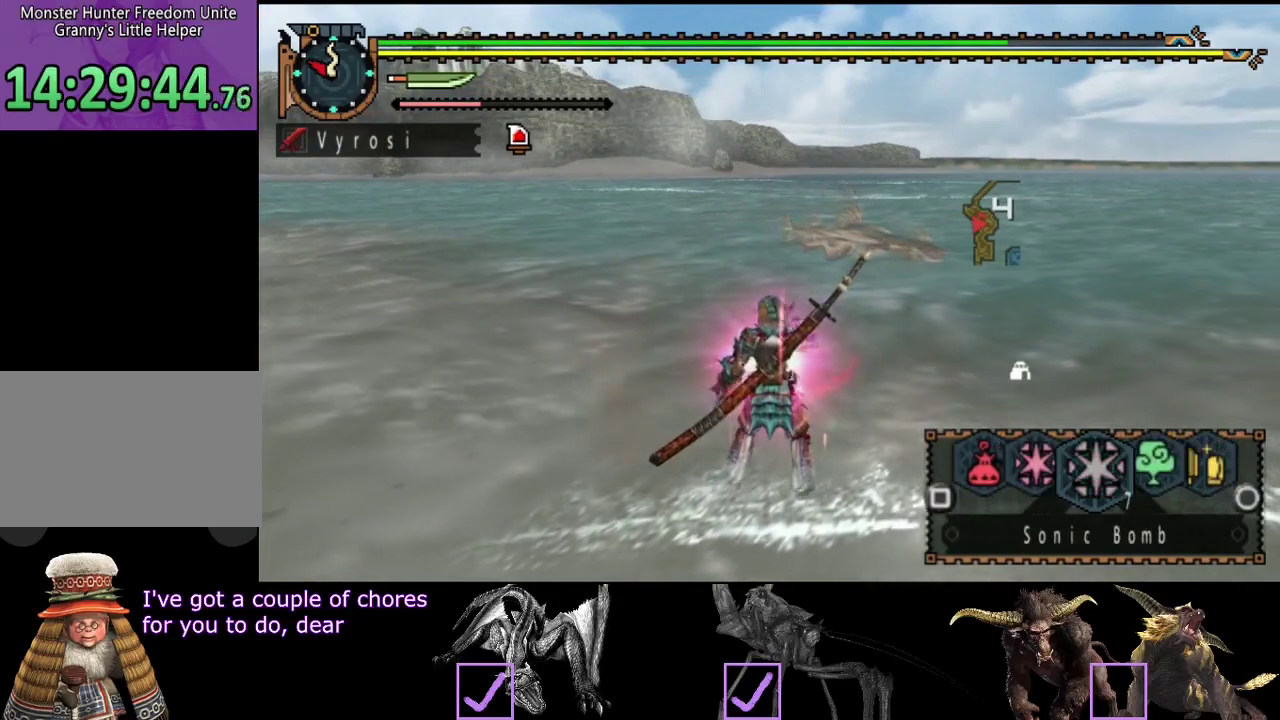
{"buttons": [], "left_stick": "center", "right_stick": "center", "events": [[33, "L2", "up"]]}
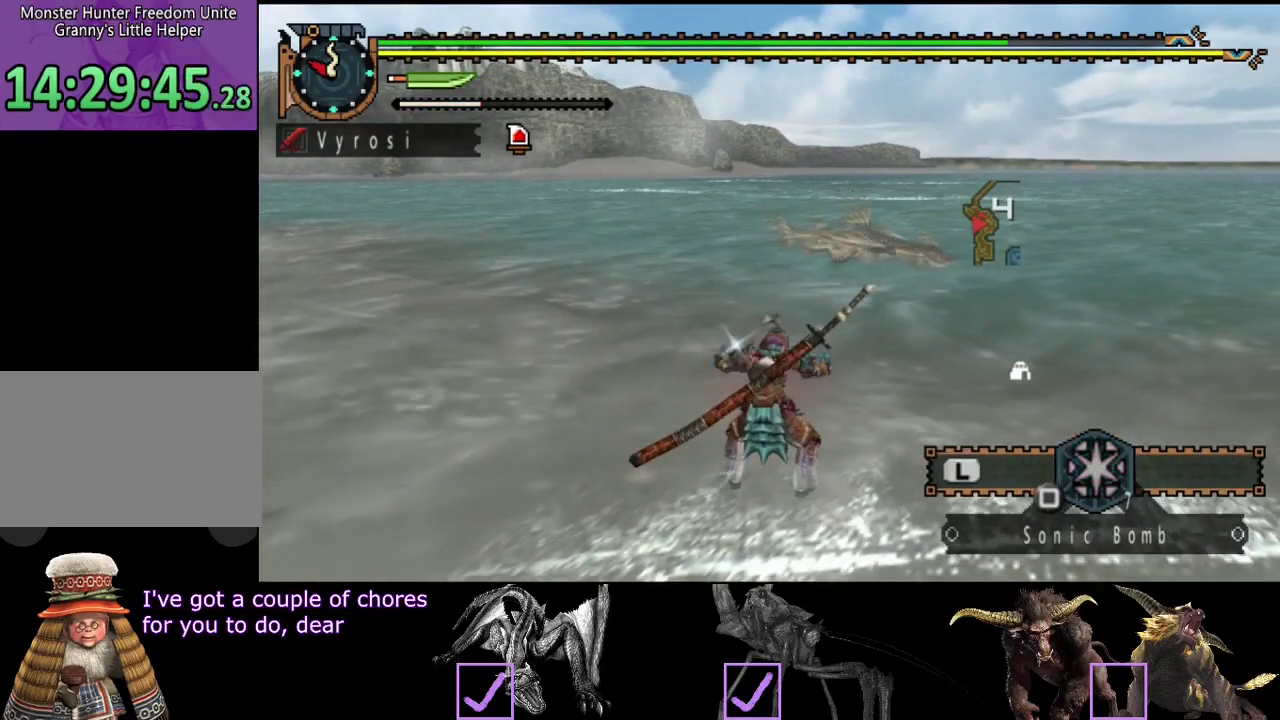
{"buttons": [], "left_stick": "center", "right_stick": "center", "events": []}
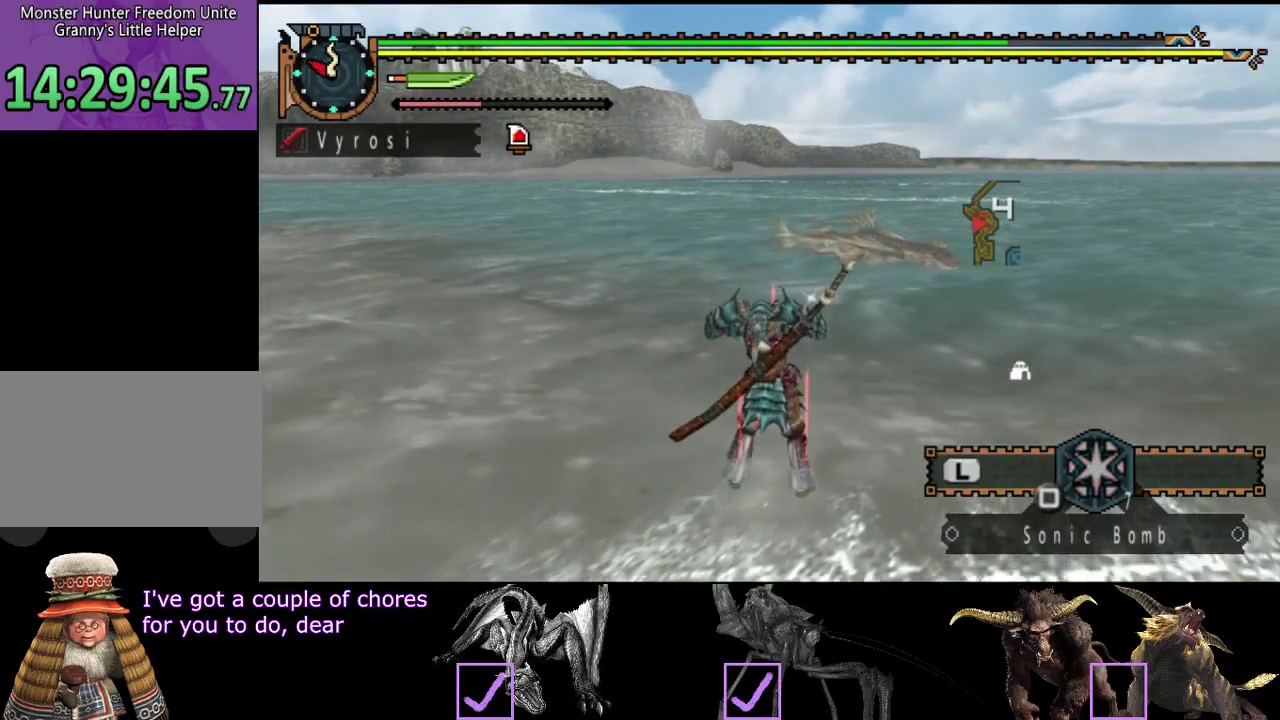
{"buttons": [], "left_stick": "center", "right_stick": "center", "events": []}
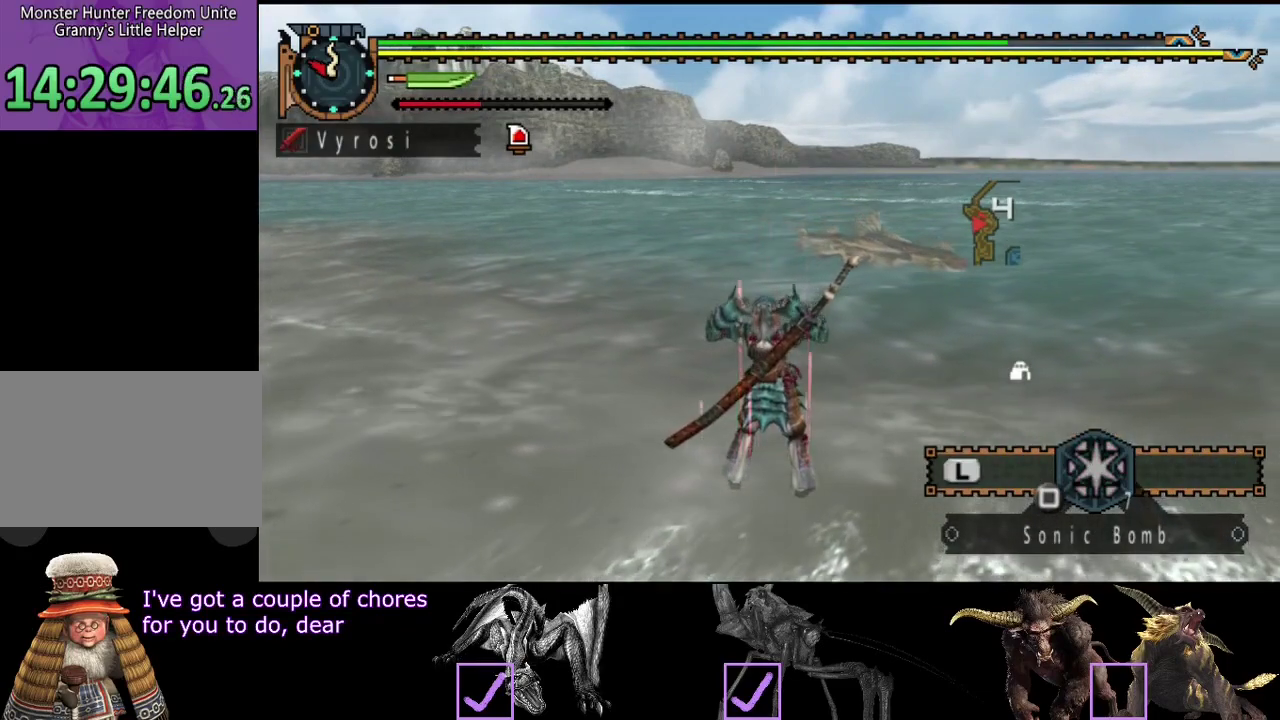
{"buttons": [], "left_stick": "up-left", "right_stick": "center", "events": [[83, "left_stick", "up-left"]]}